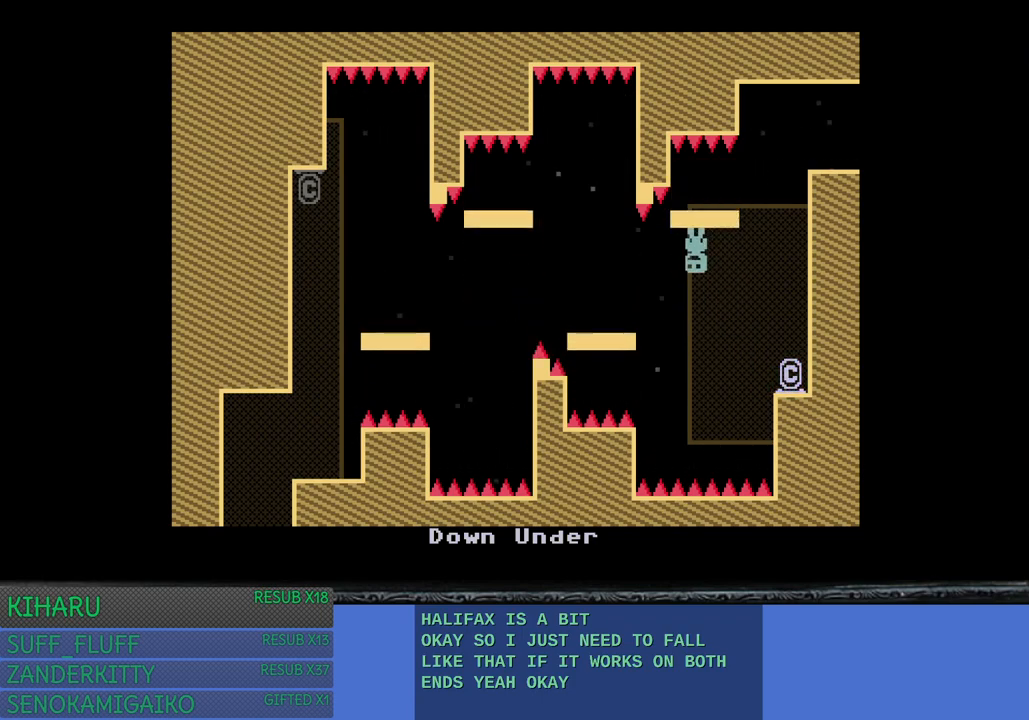
Gameplay with a controller (PlayStation layout); each line is a JSON object with the inputs held at the frame after it. "events" lists button and stick changes between this image and that frame as [ms after this image, input, new state], when the widget could be followed in between. Not read: R3.
{"buttons": [], "left_stick": "center", "right_stick": "center", "events": [[267, "left_stick", "left"], [483, "left_stick", "center"]]}
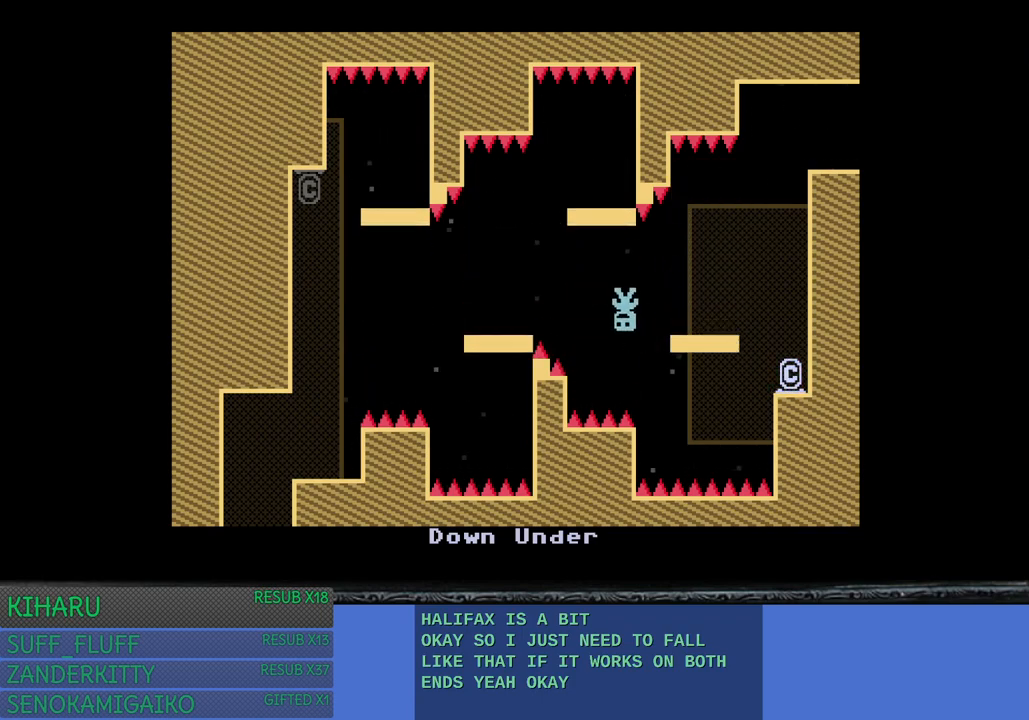
{"buttons": [], "left_stick": "center", "right_stick": "center", "events": [[217, "left_stick", "up-left"], [283, "CROSS", "down"], [317, "L3", "down"], [367, "left_stick", "left"], [383, "L3", "up"], [400, "CROSS", "up"], [467, "left_stick", "center"]]}
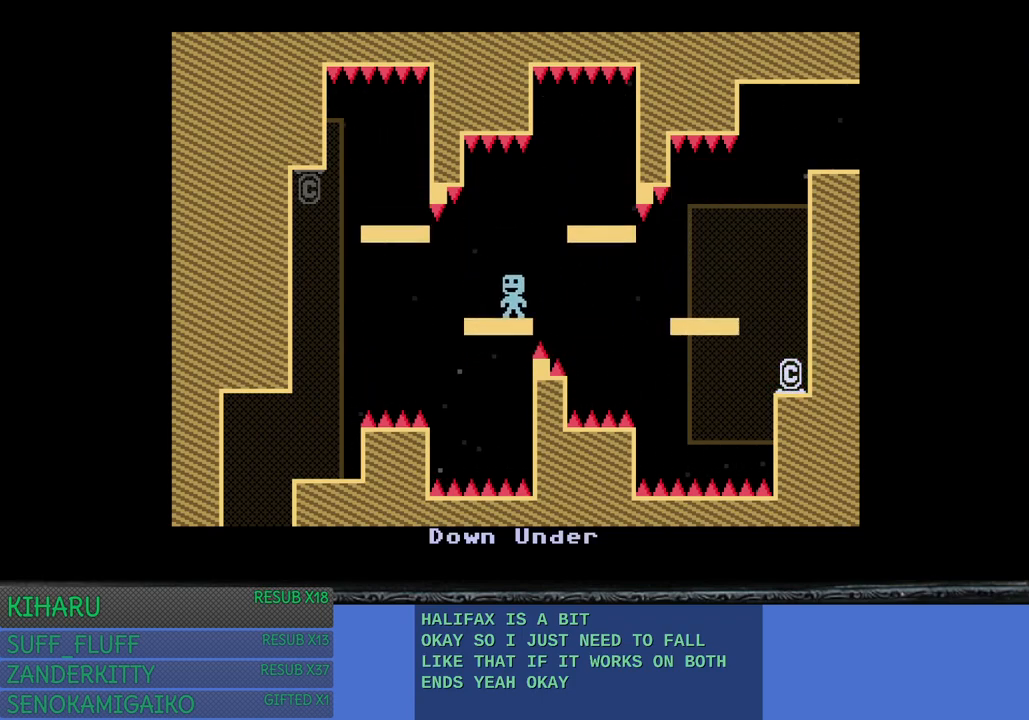
{"buttons": [], "left_stick": "center", "right_stick": "center", "events": []}
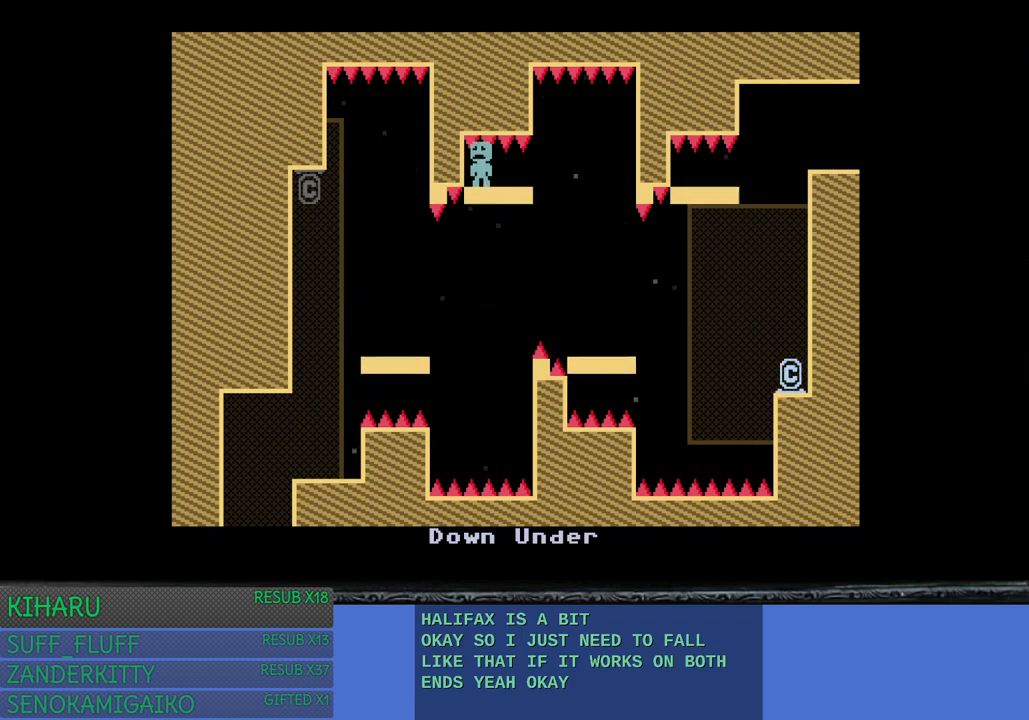
{"buttons": [], "left_stick": "center", "right_stick": "center", "events": []}
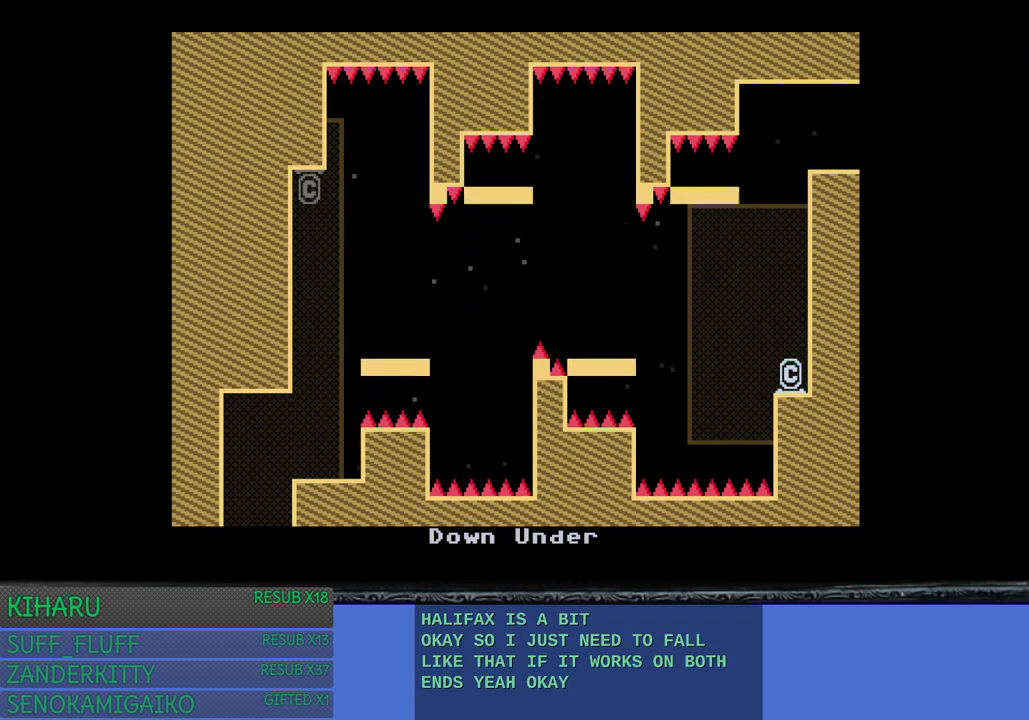
{"buttons": [], "left_stick": "center", "right_stick": "center", "events": []}
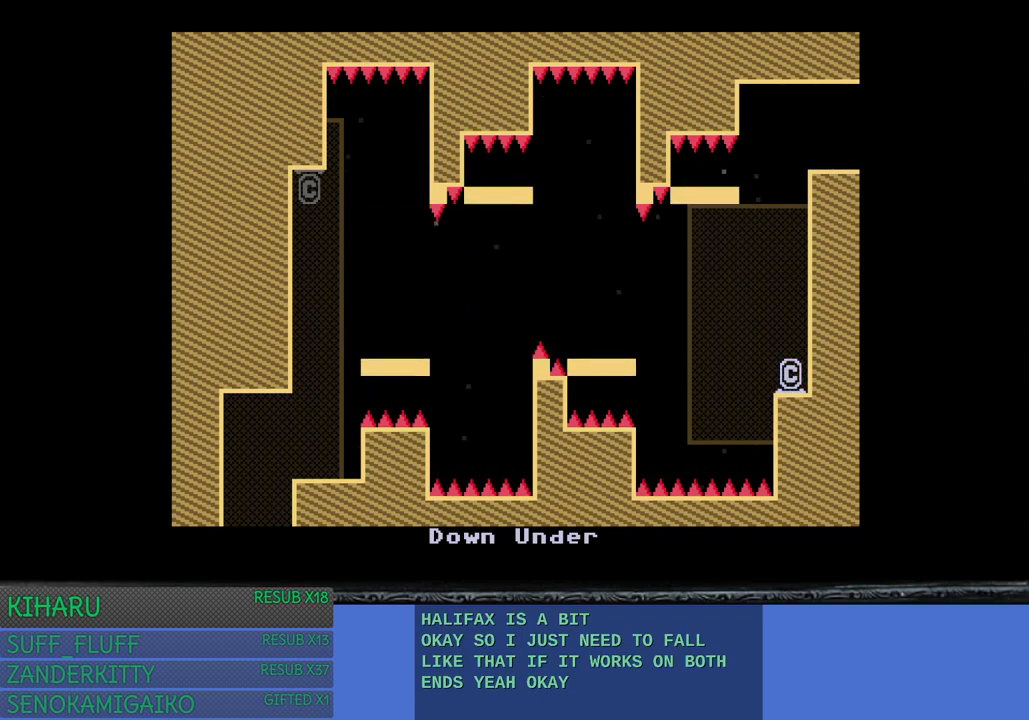
{"buttons": [], "left_stick": "center", "right_stick": "center", "events": []}
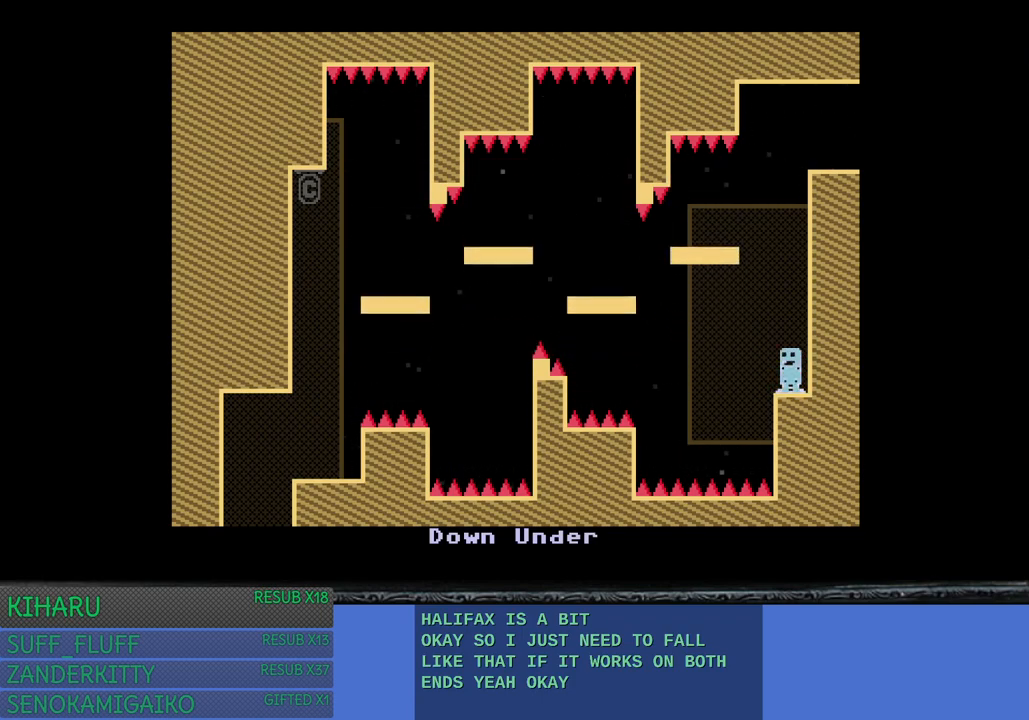
{"buttons": [], "left_stick": "center", "right_stick": "center", "events": []}
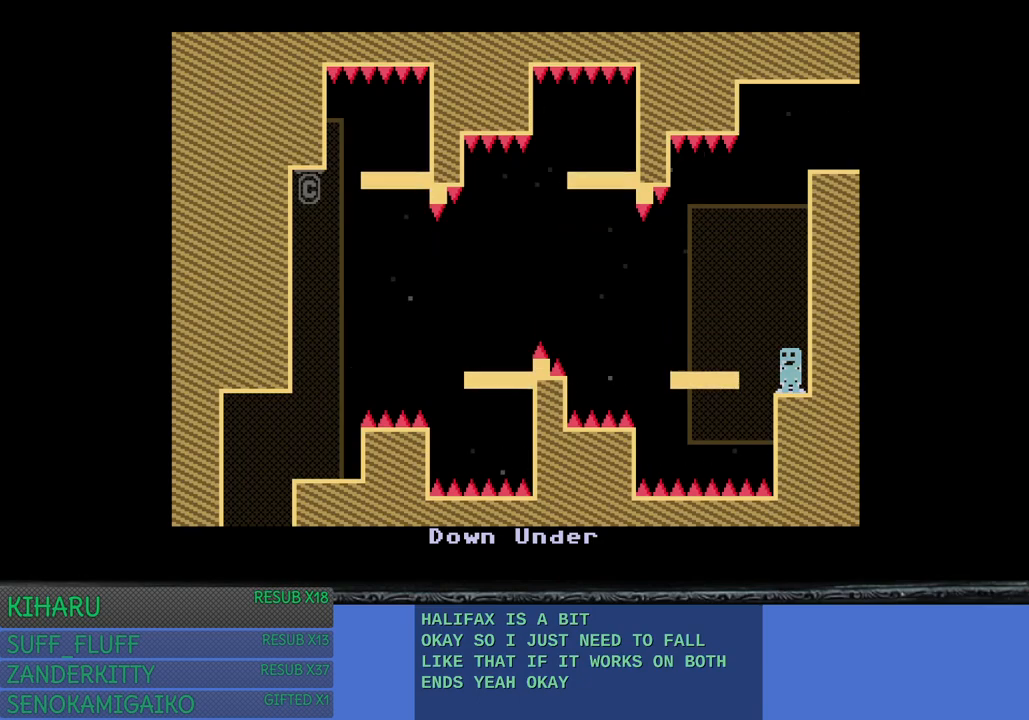
{"buttons": [], "left_stick": "left", "right_stick": "center", "events": [[500, "left_stick", "left"]]}
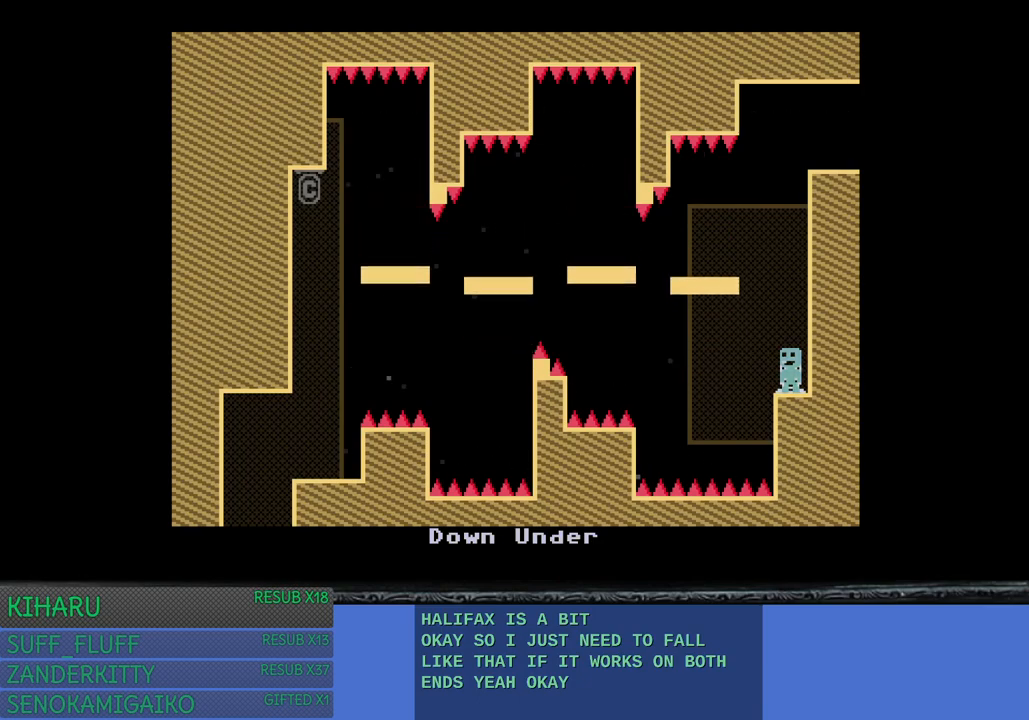
{"buttons": [], "left_stick": "center", "right_stick": "center", "events": [[83, "CROSS", "down"], [200, "CROSS", "up"], [233, "left_stick", "center"]]}
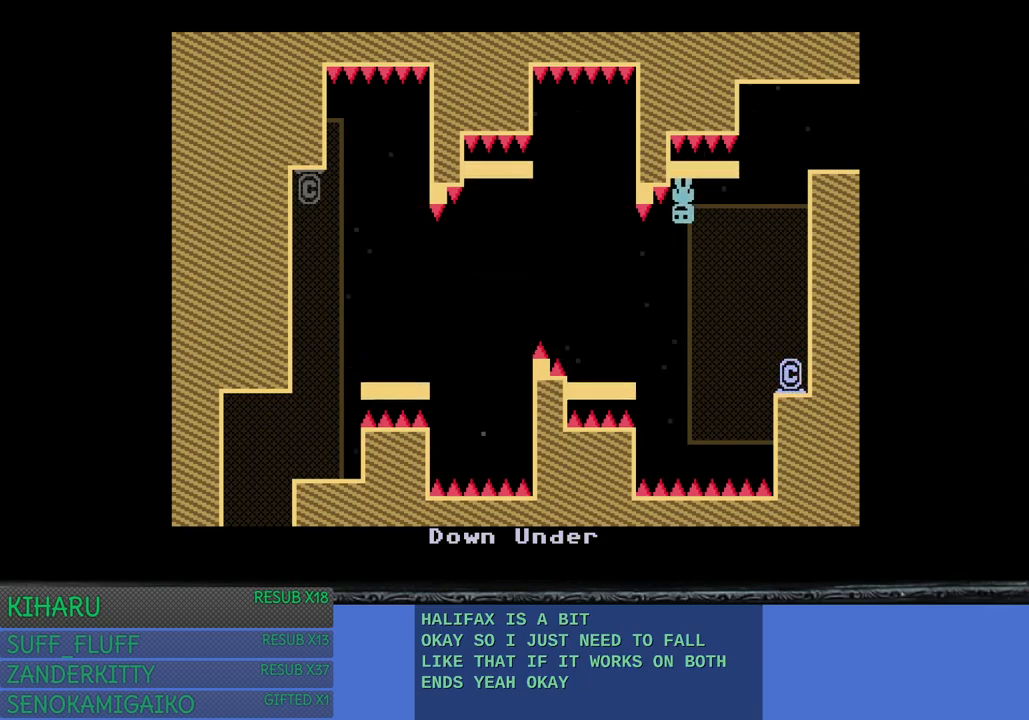
{"buttons": [], "left_stick": "left", "right_stick": "center", "events": [[333, "left_stick", "left"]]}
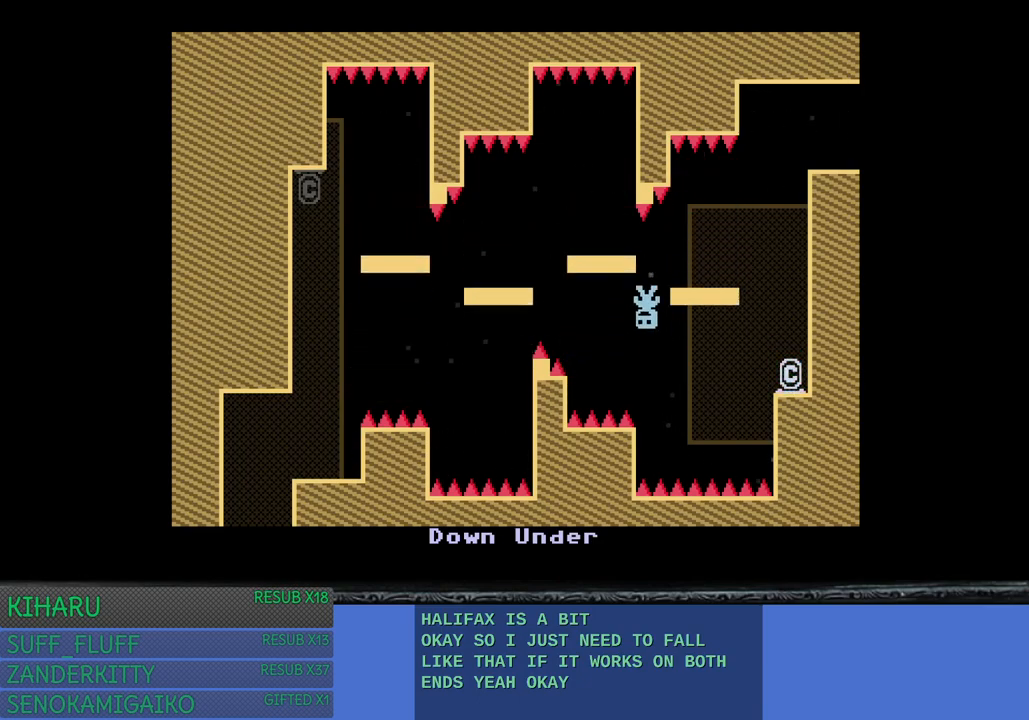
{"buttons": [], "left_stick": "left", "right_stick": "center", "events": [[100, "left_stick", "center"], [500, "left_stick", "left"]]}
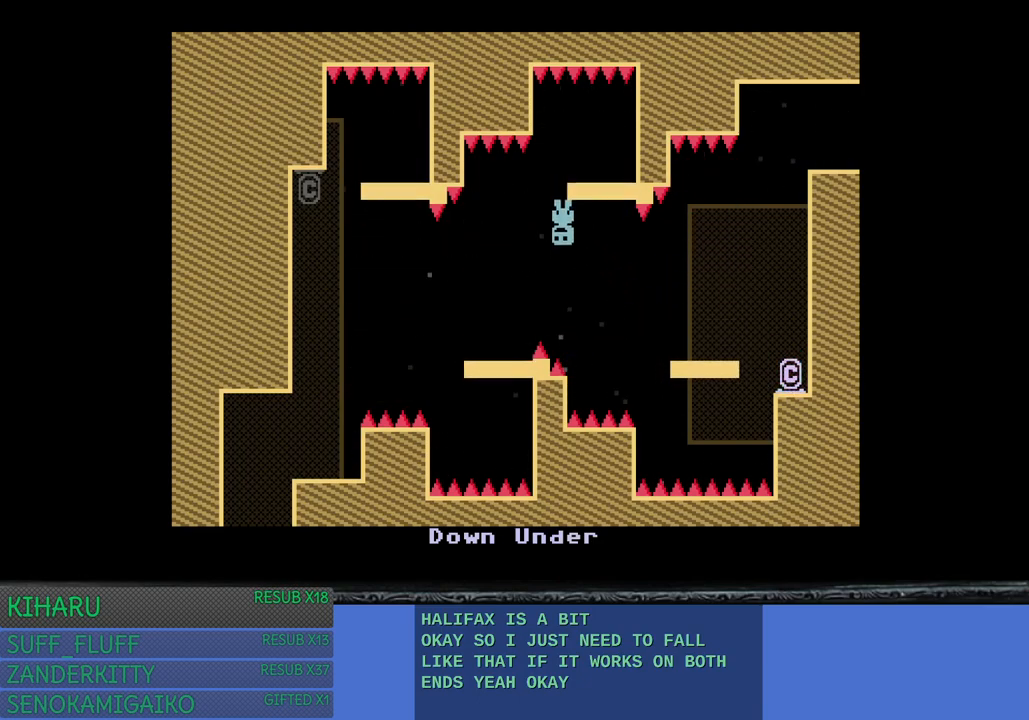
{"buttons": [], "left_stick": "center", "right_stick": "center", "events": [[200, "CROSS", "down"], [200, "left_stick", "center"], [317, "CROSS", "up"]]}
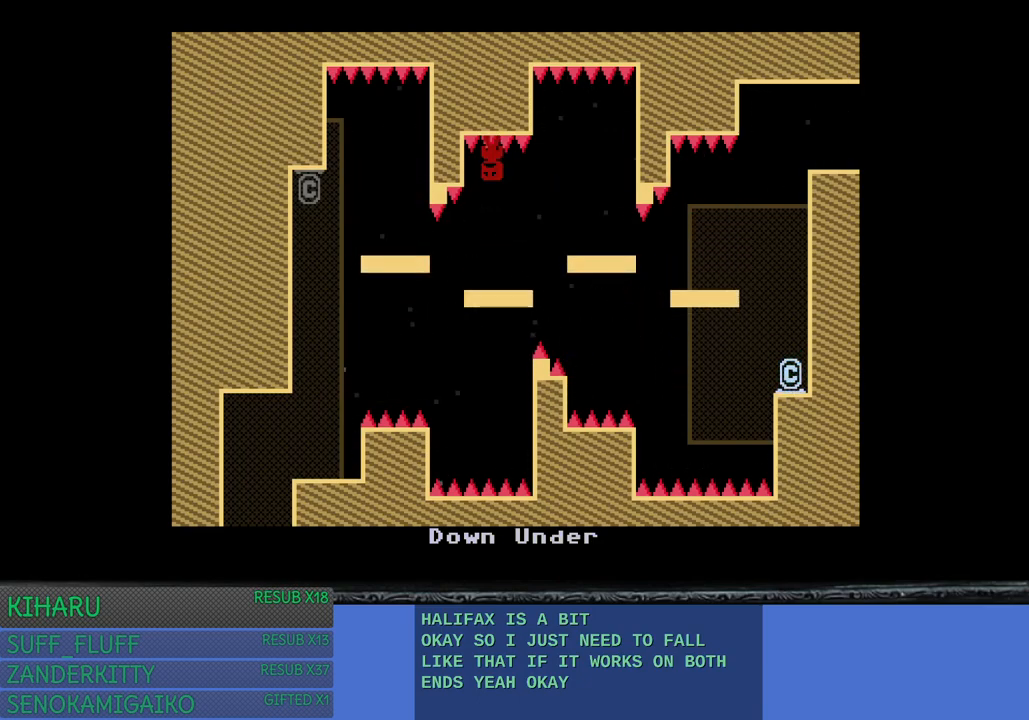
{"buttons": [], "left_stick": "center", "right_stick": "center", "events": []}
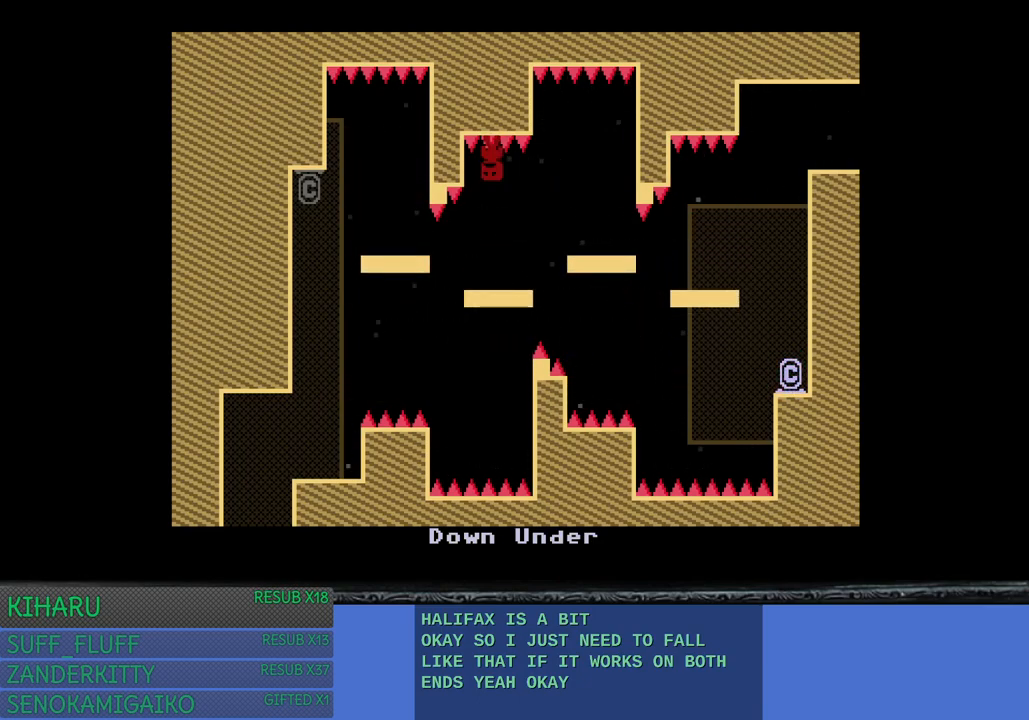
{"buttons": [], "left_stick": "center", "right_stick": "center", "events": []}
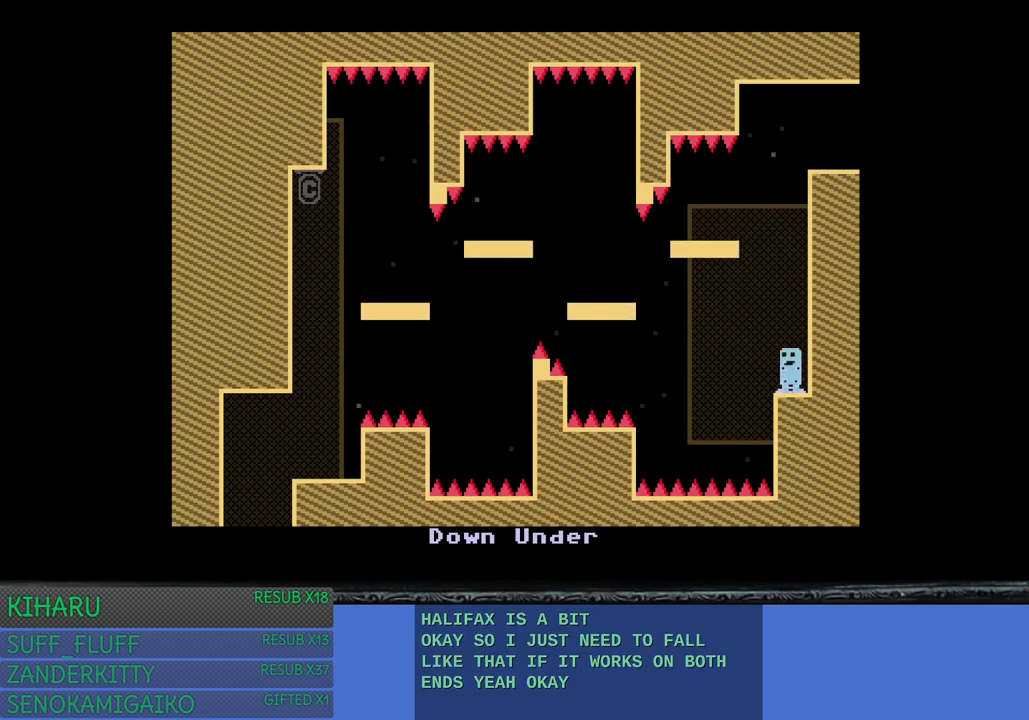
{"buttons": [], "left_stick": "center", "right_stick": "center", "events": []}
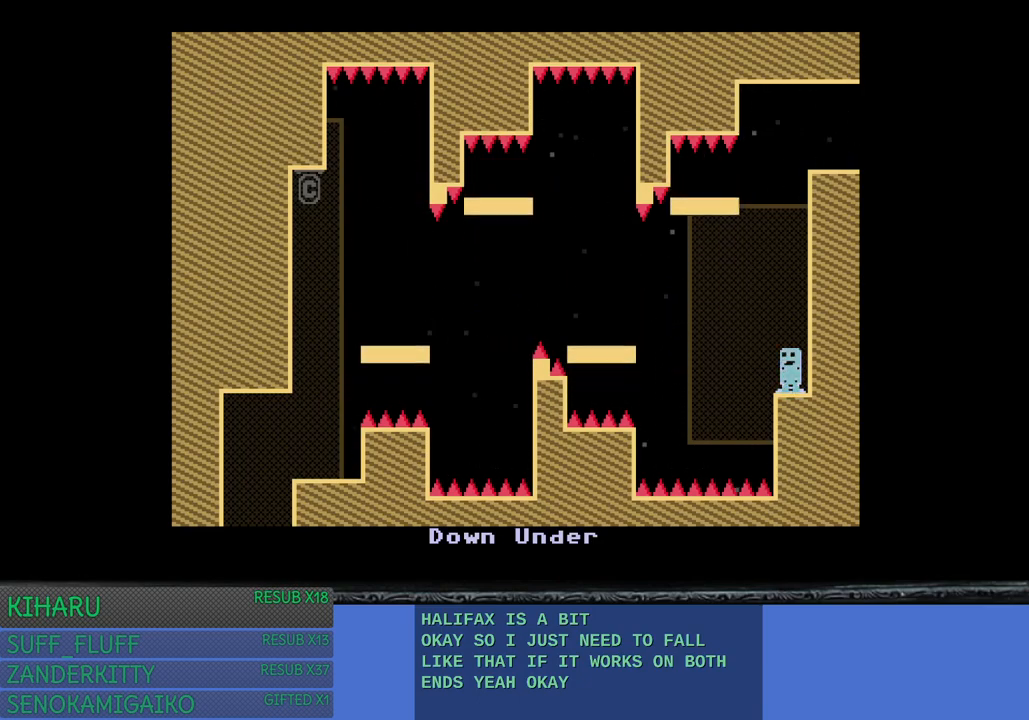
{"buttons": [], "left_stick": "center", "right_stick": "center", "events": []}
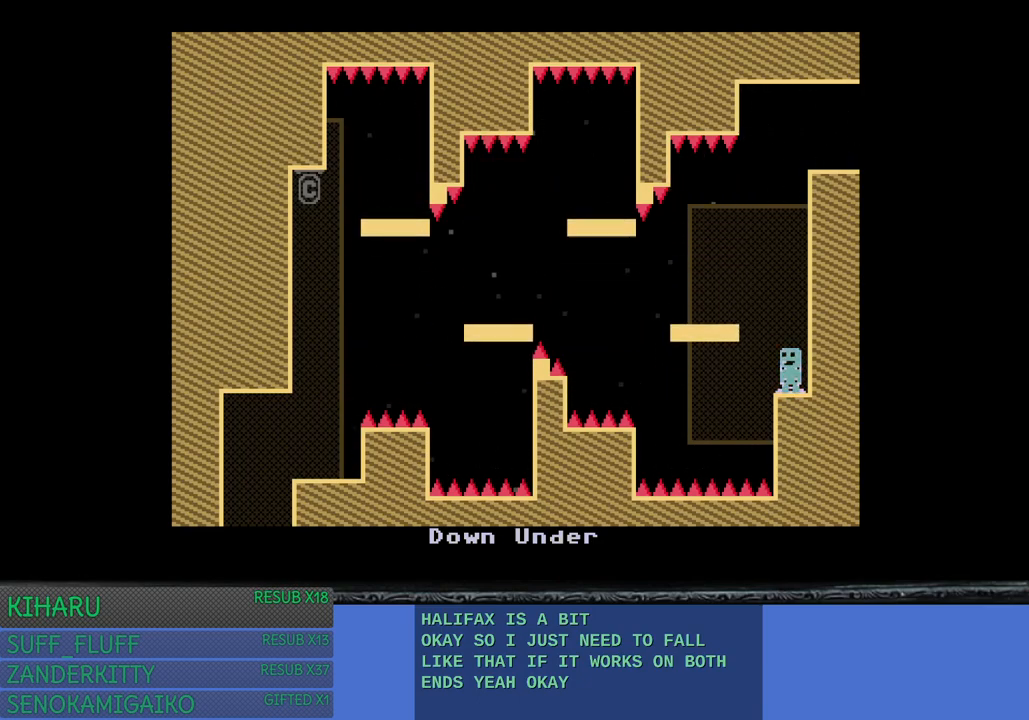
{"buttons": [], "left_stick": "center", "right_stick": "center", "events": []}
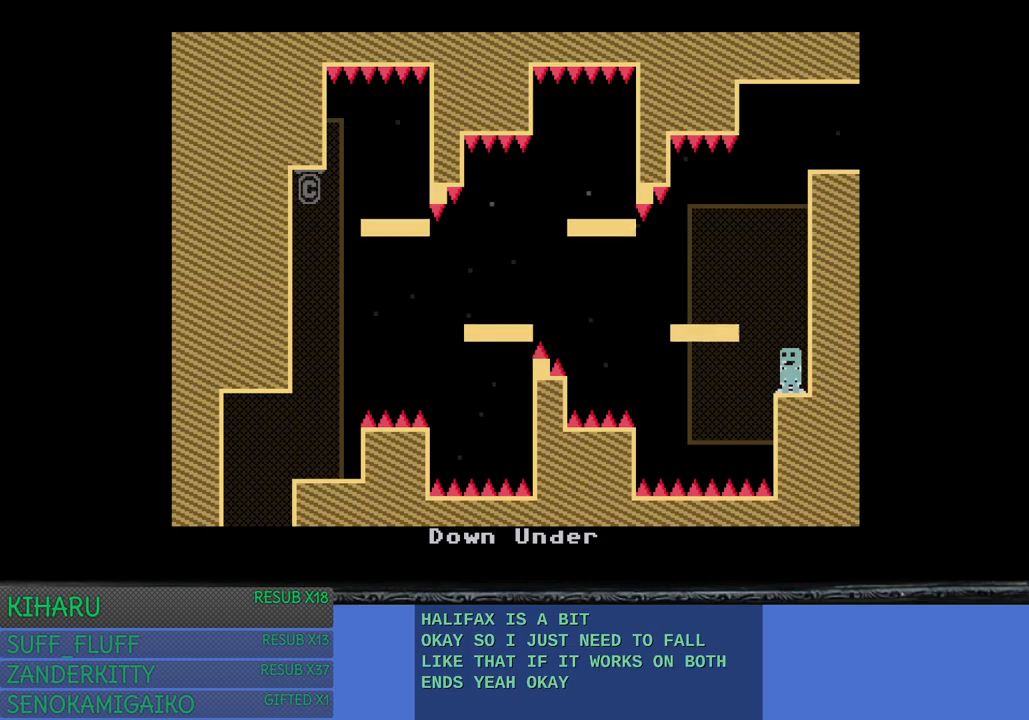
{"buttons": [], "left_stick": "center", "right_stick": "center", "events": []}
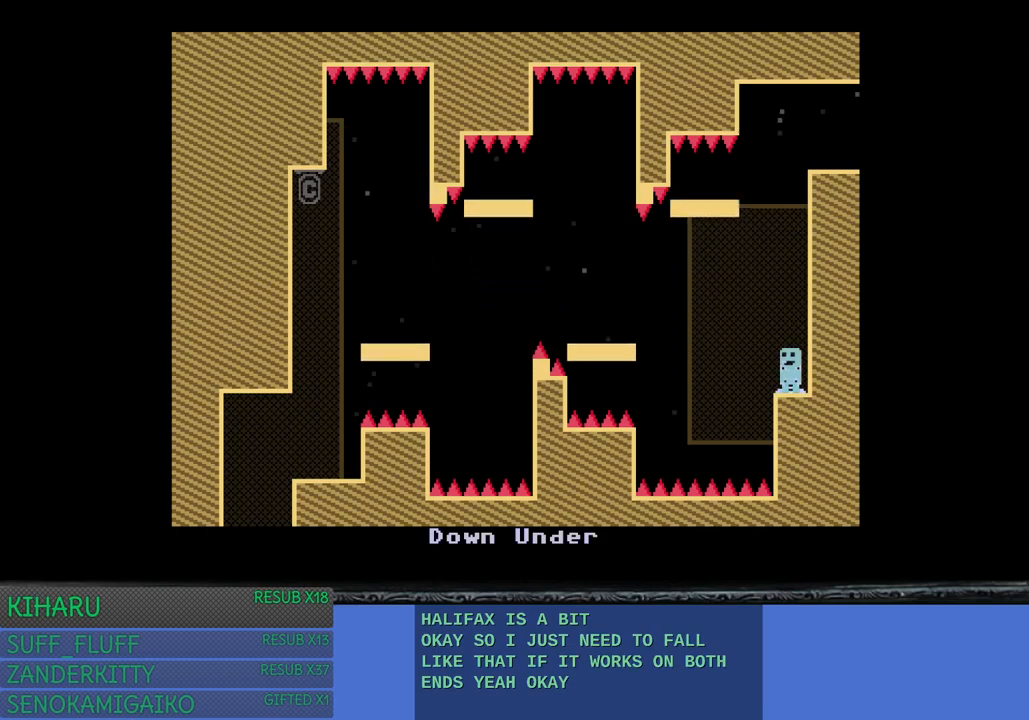
{"buttons": ["CROSS"], "left_stick": "center", "right_stick": "center", "events": [[483, "CROSS", "down"]]}
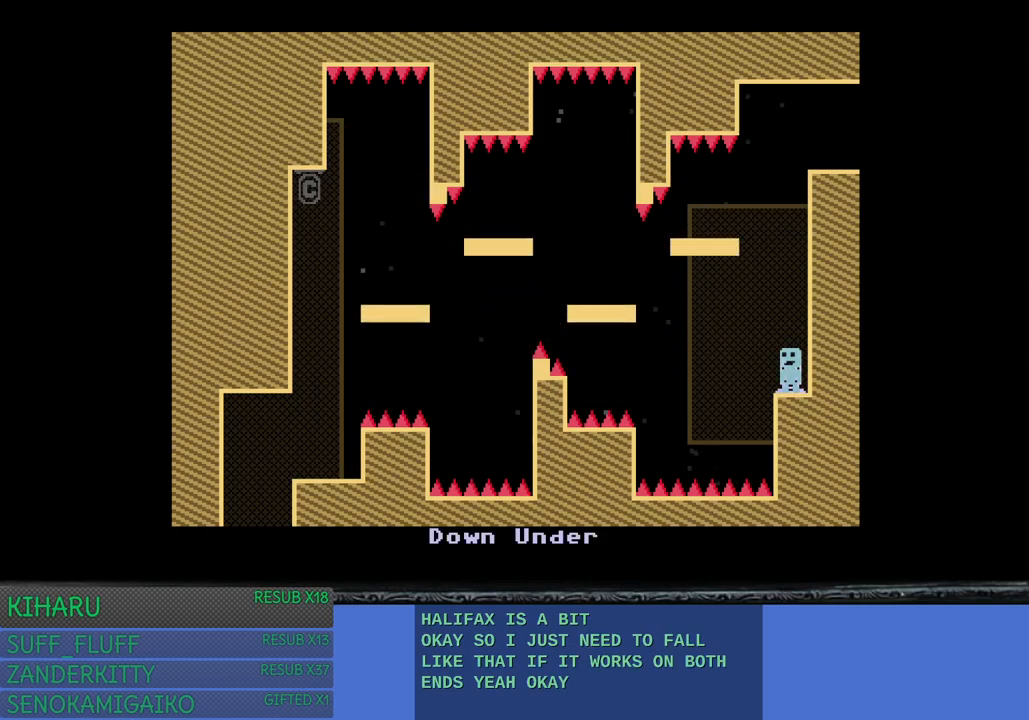
{"buttons": ["CROSS"], "left_stick": "center", "right_stick": "center", "events": [[233, "CROSS", "up"], [467, "CROSS", "down"]]}
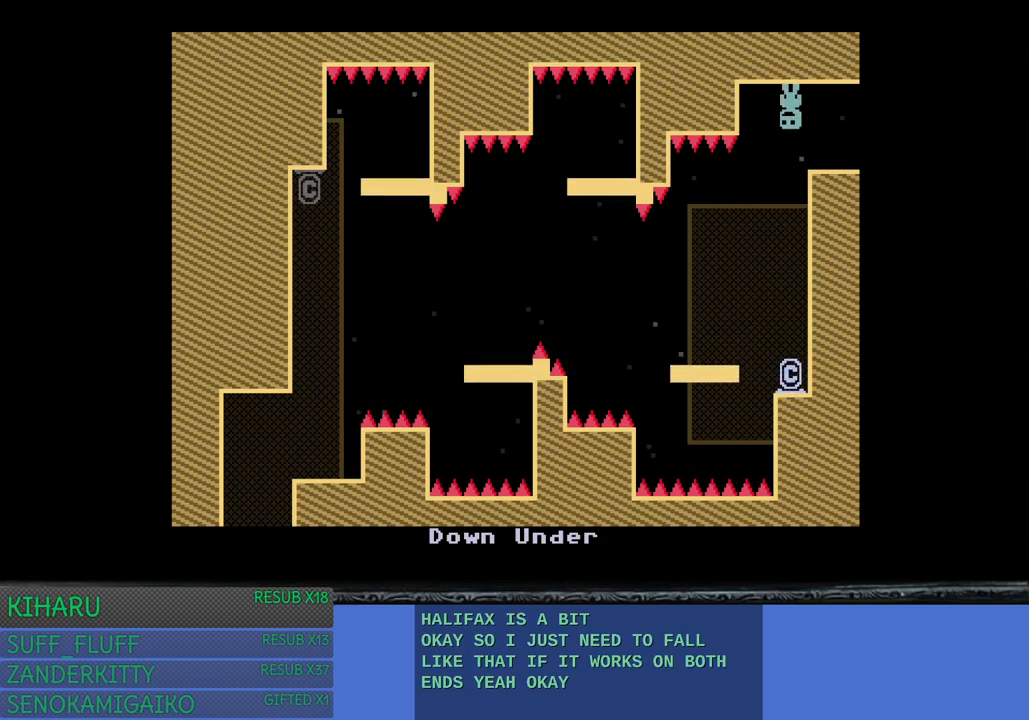
{"buttons": [], "left_stick": "center", "right_stick": "center", "events": [[83, "left_stick", "up-left"], [100, "CROSS", "up"], [267, "left_stick", "center"]]}
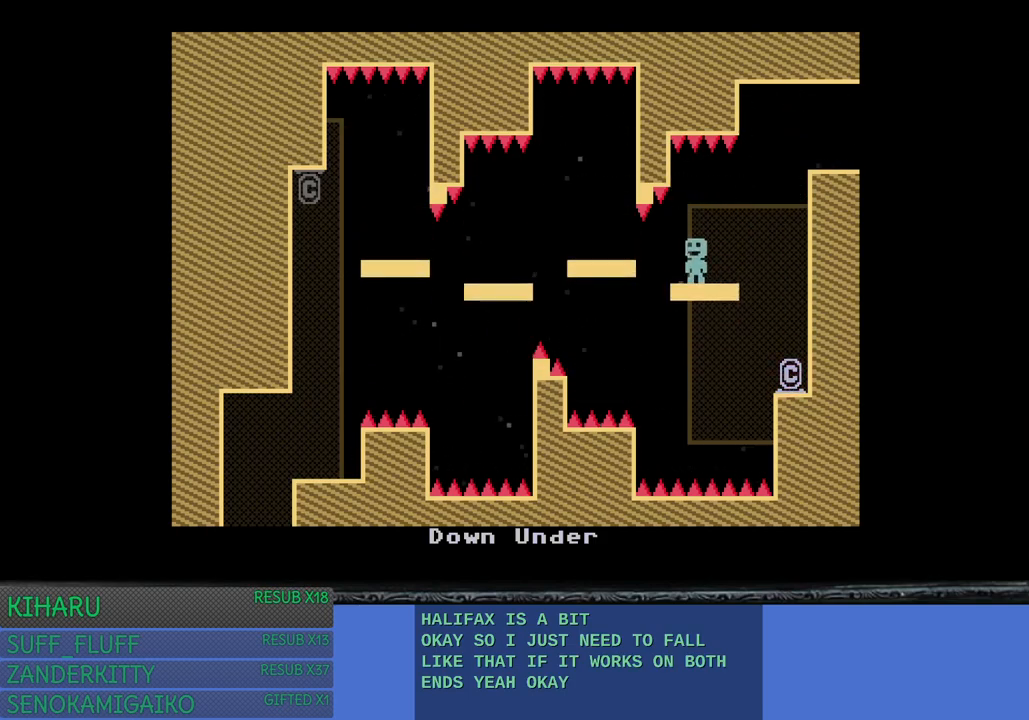
{"buttons": [], "left_stick": "center", "right_stick": "center", "events": []}
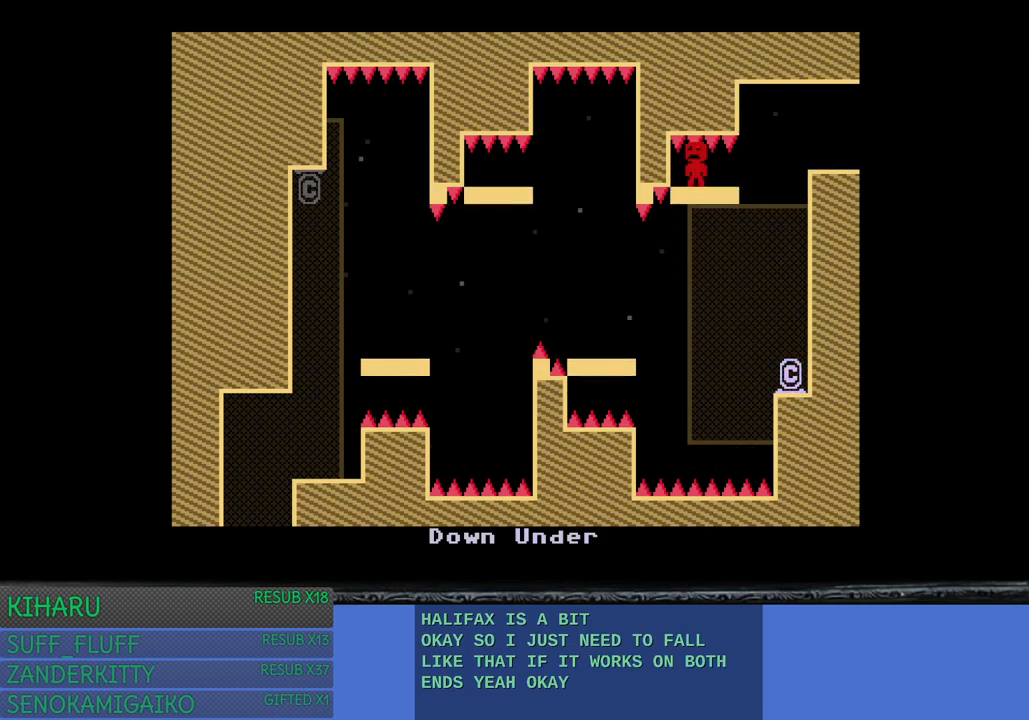
{"buttons": [], "left_stick": "center", "right_stick": "center", "events": []}
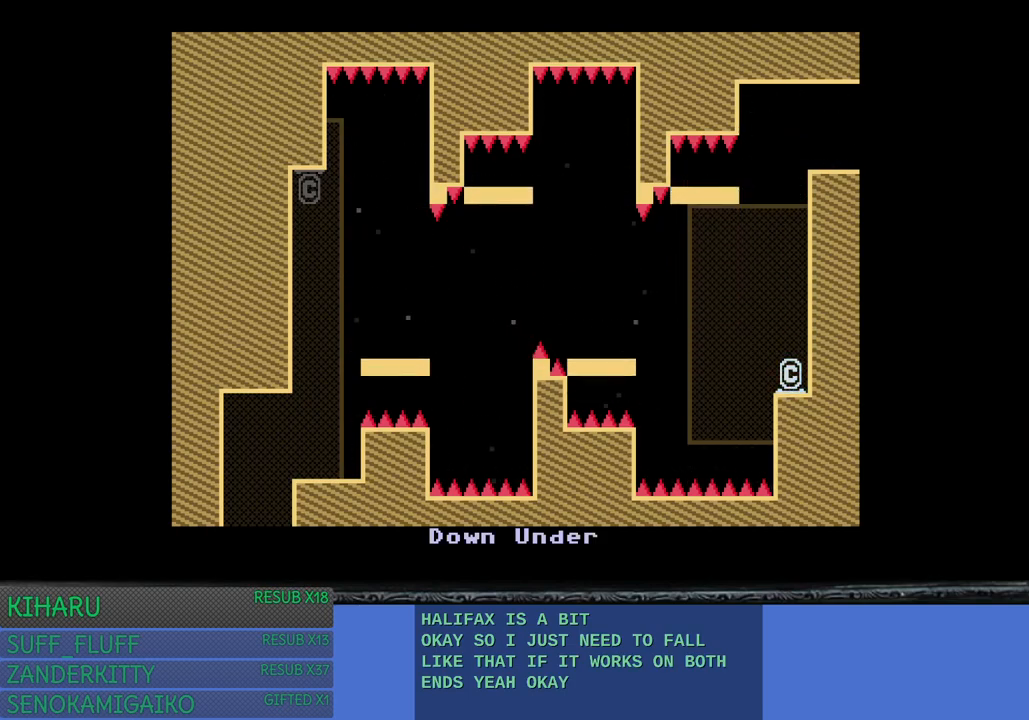
{"buttons": [], "left_stick": "center", "right_stick": "center", "events": []}
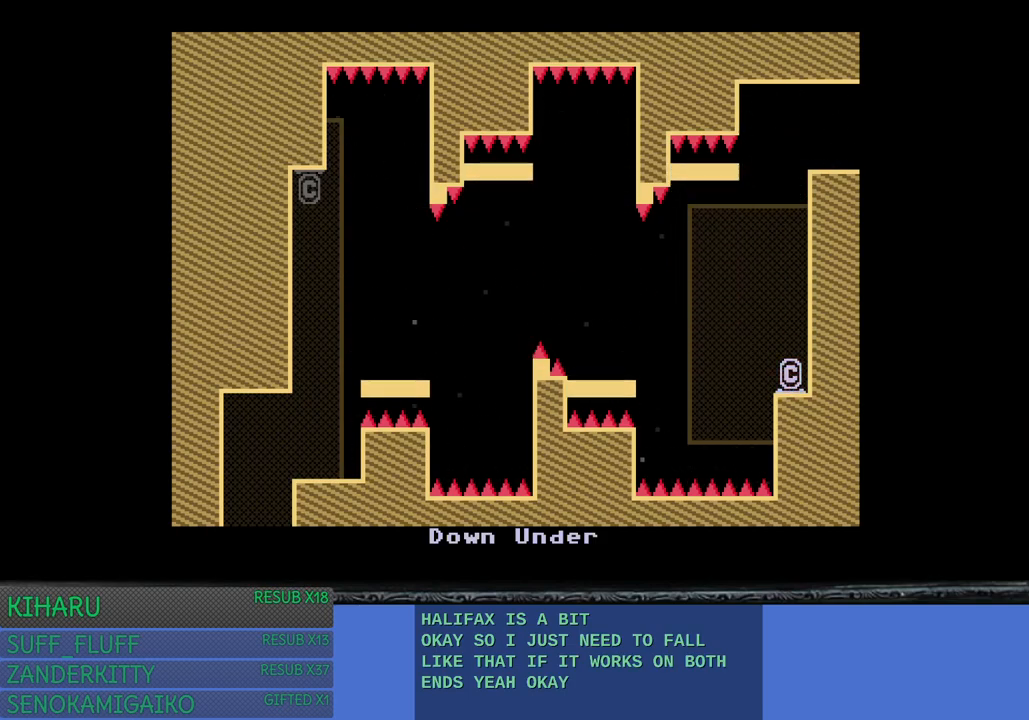
{"buttons": [], "left_stick": "center", "right_stick": "center", "events": []}
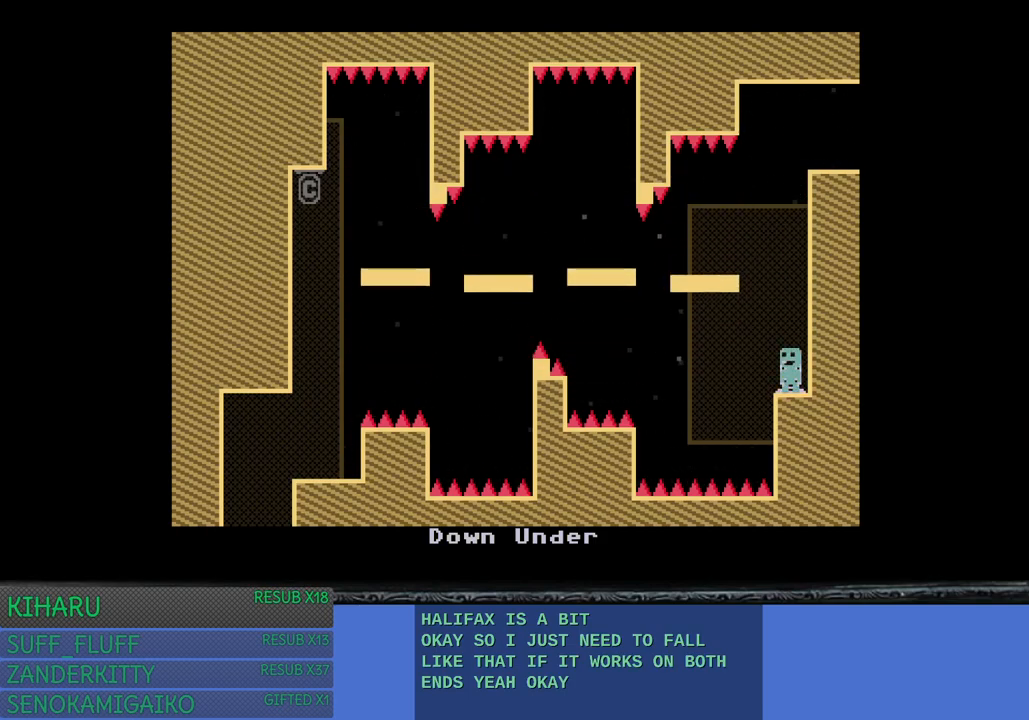
{"buttons": [], "left_stick": "center", "right_stick": "center", "events": [[100, "CROSS", "down"], [400, "CROSS", "up"]]}
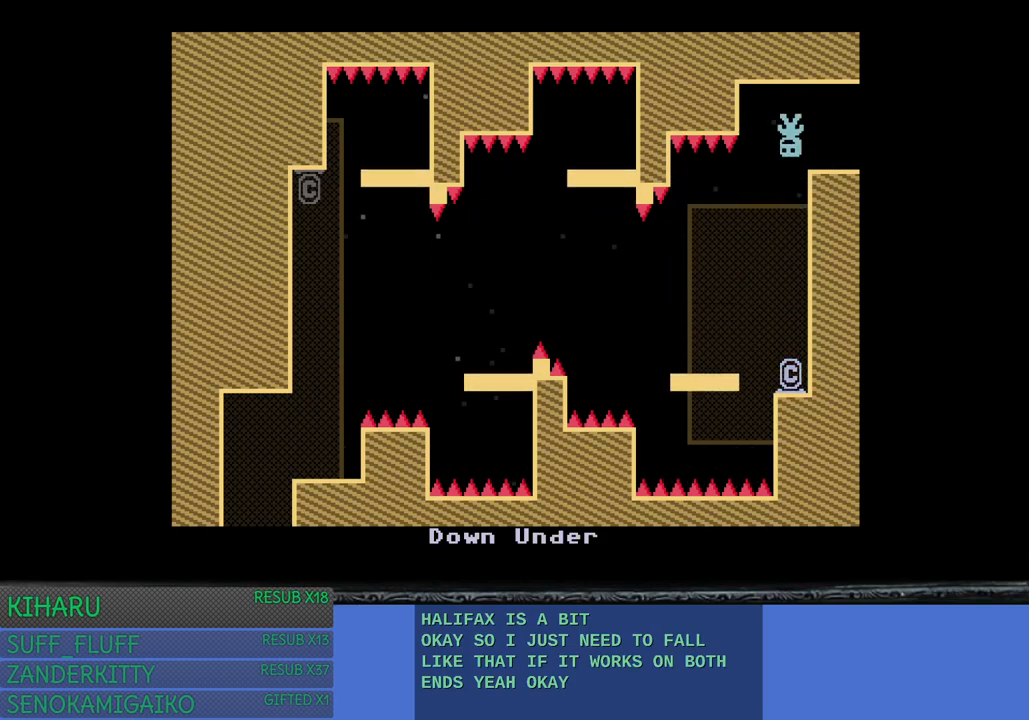
{"buttons": [], "left_stick": "center", "right_stick": "center", "events": []}
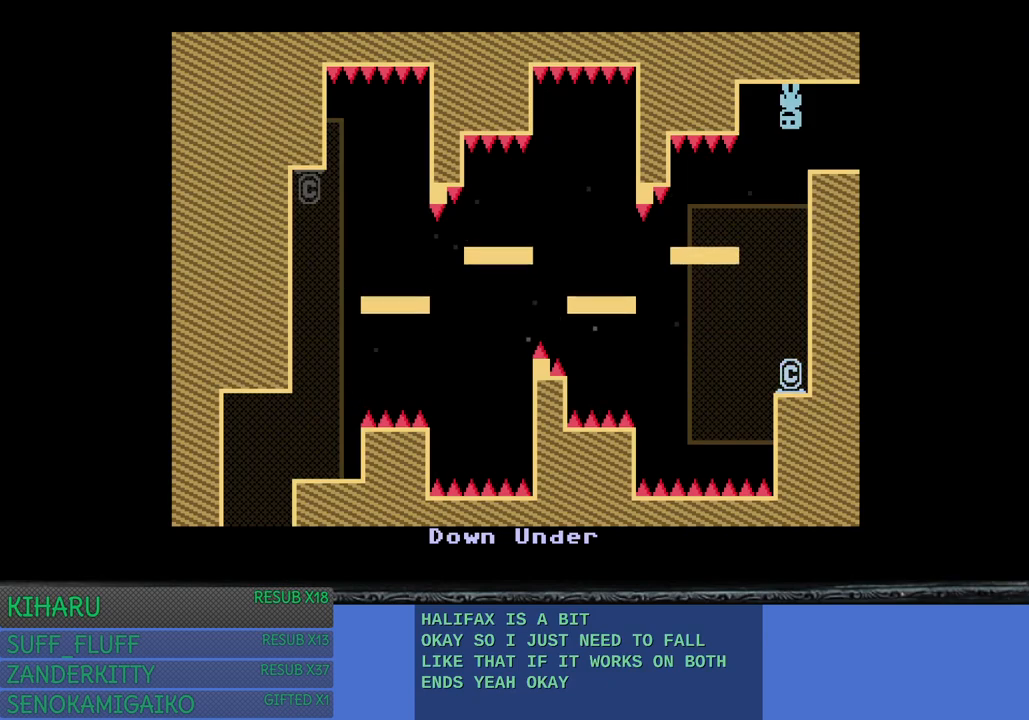
{"buttons": [], "left_stick": "center", "right_stick": "center", "events": []}
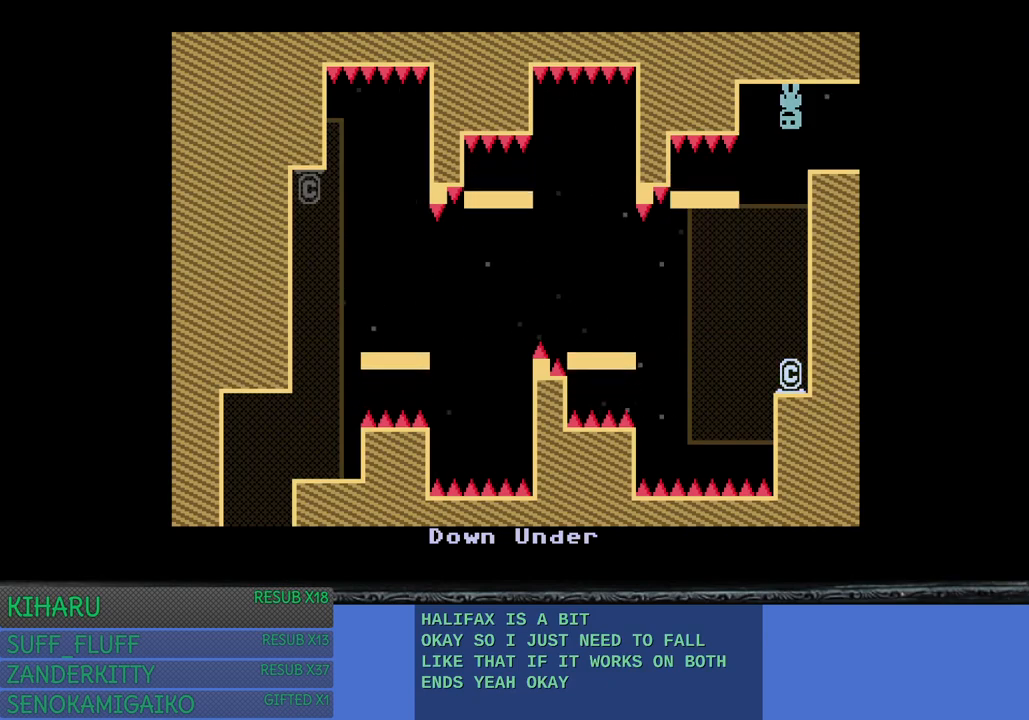
{"buttons": [], "left_stick": "center", "right_stick": "center", "events": [[233, "CROSS", "down"], [250, "left_stick", "up-left"], [333, "CROSS", "up"], [383, "left_stick", "center"]]}
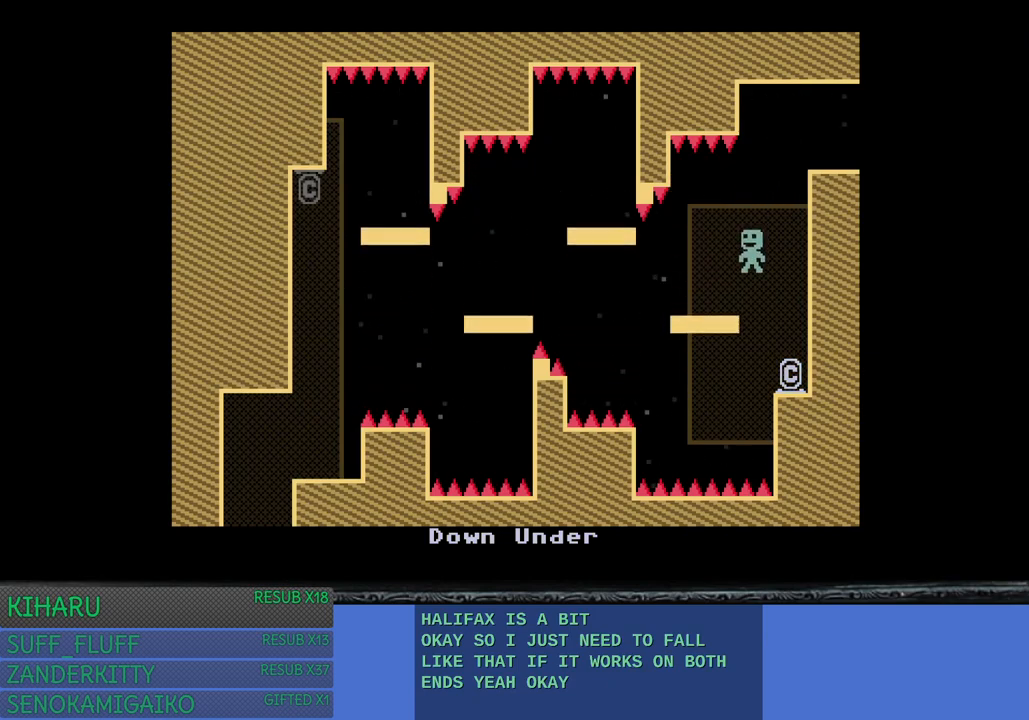
{"buttons": [], "left_stick": "center", "right_stick": "center", "events": []}